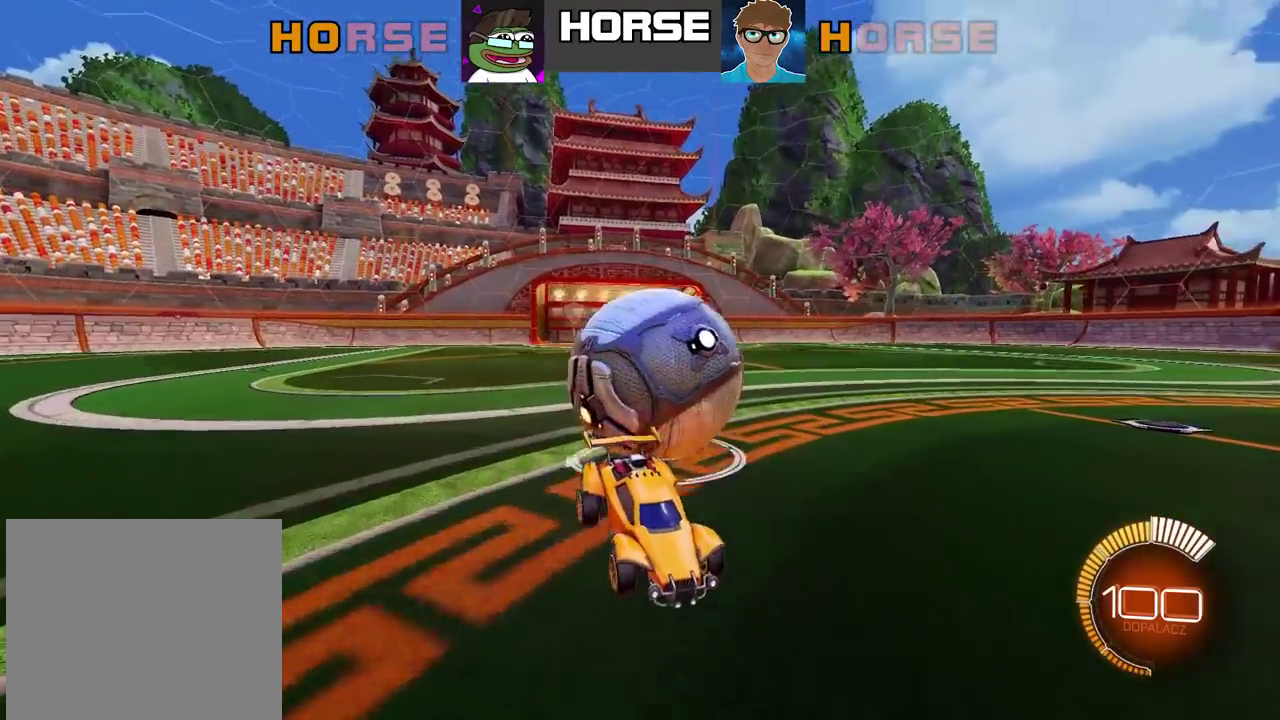
Gameplay with a controller (PlayStation layout); each line is a JSON object with the inputs held at the frame after it. "events" lists button and stick changes between this image and that frame as [ms after this image, input, new state], when the widget could be followed in between. Not read: L1.
{"buttons": ["L2"], "left_stick": "center", "right_stick": "center", "events": [[317, "left_stick", "right"], [400, "left_stick", "center"]]}
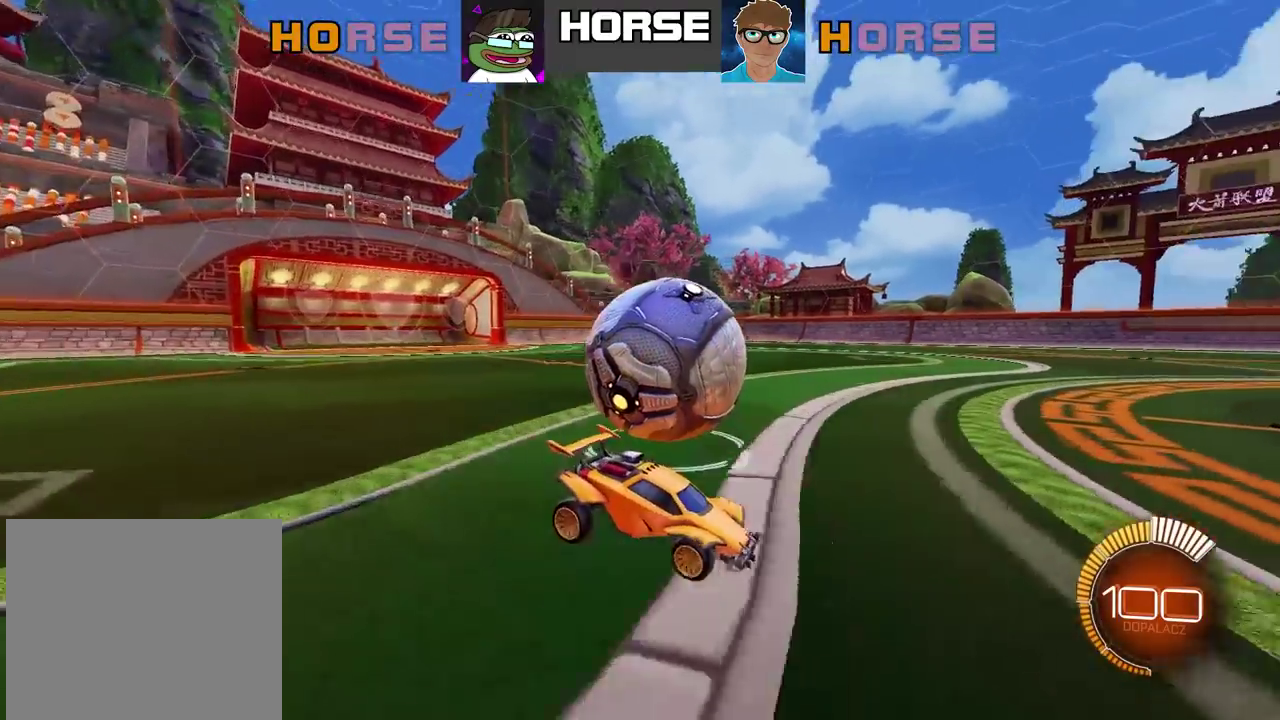
{"buttons": ["L2"], "left_stick": "center", "right_stick": "center", "events": [[217, "left_stick", "left"], [450, "left_stick", "center"]]}
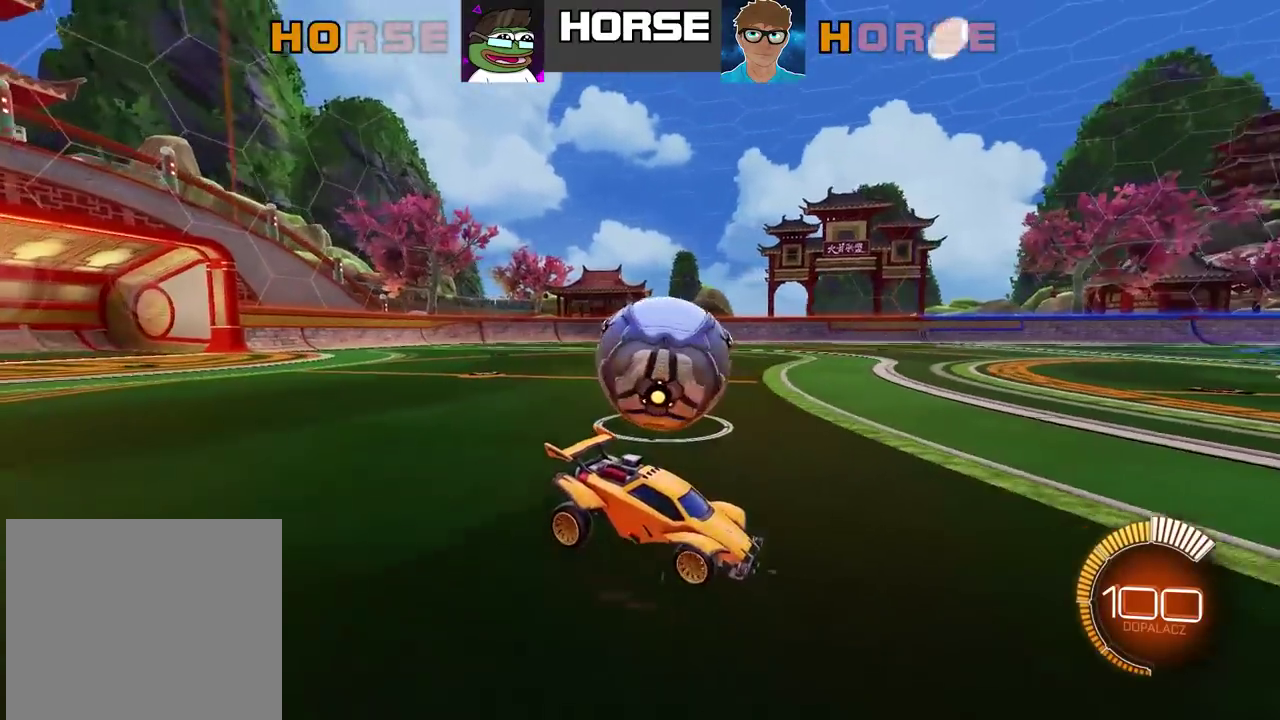
{"buttons": ["L2"], "left_stick": "center", "right_stick": "center", "events": [[33, "L2", "up"], [250, "left_stick", "right"], [450, "L2", "down"], [467, "left_stick", "center"]]}
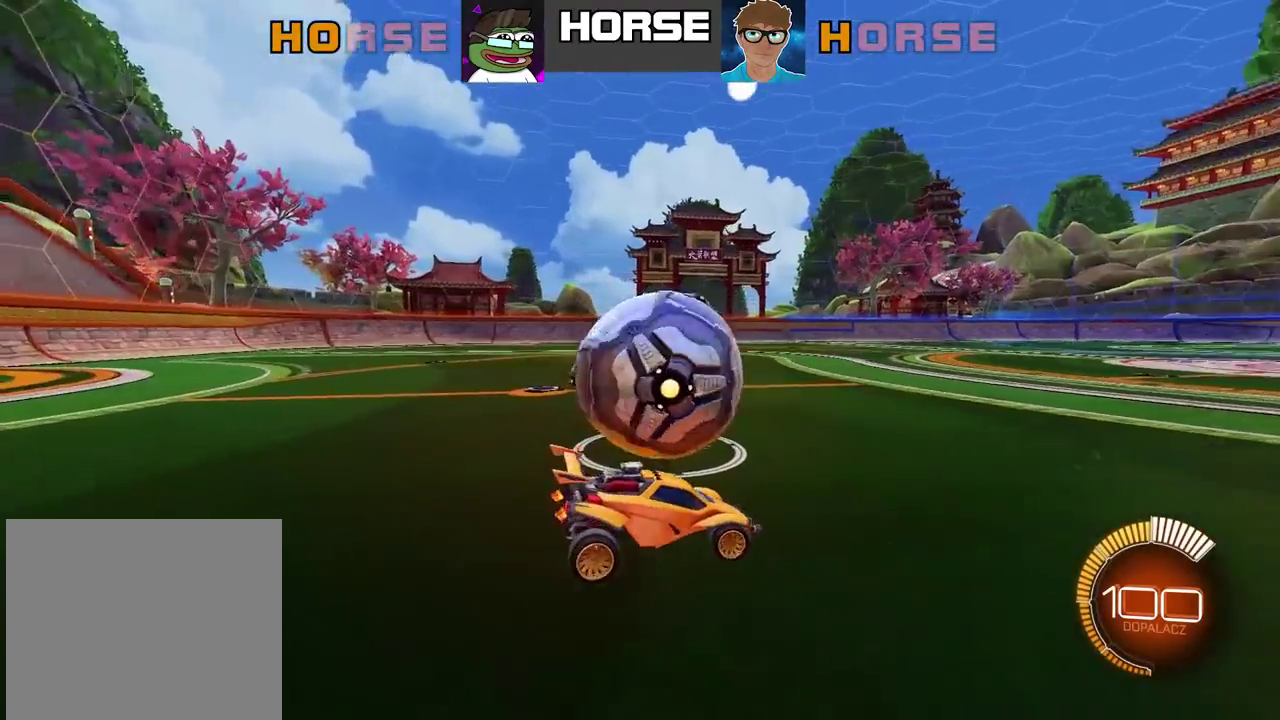
{"buttons": ["L2"], "left_stick": "center", "right_stick": "center", "events": [[67, "left_stick", "left"], [383, "left_stick", "center"]]}
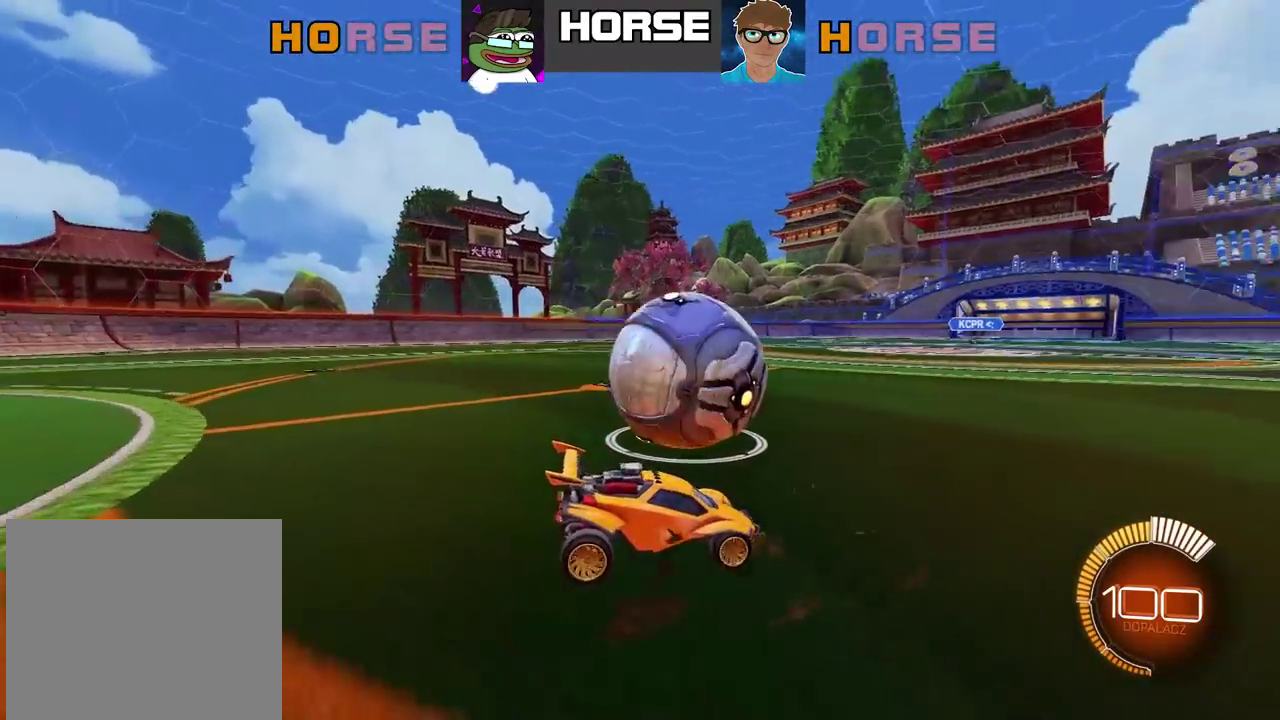
{"buttons": ["CIRCLE", "R2"], "left_stick": "center", "right_stick": "center", "events": [[333, "L2", "up"], [350, "R2", "down"], [400, "CIRCLE", "down"]]}
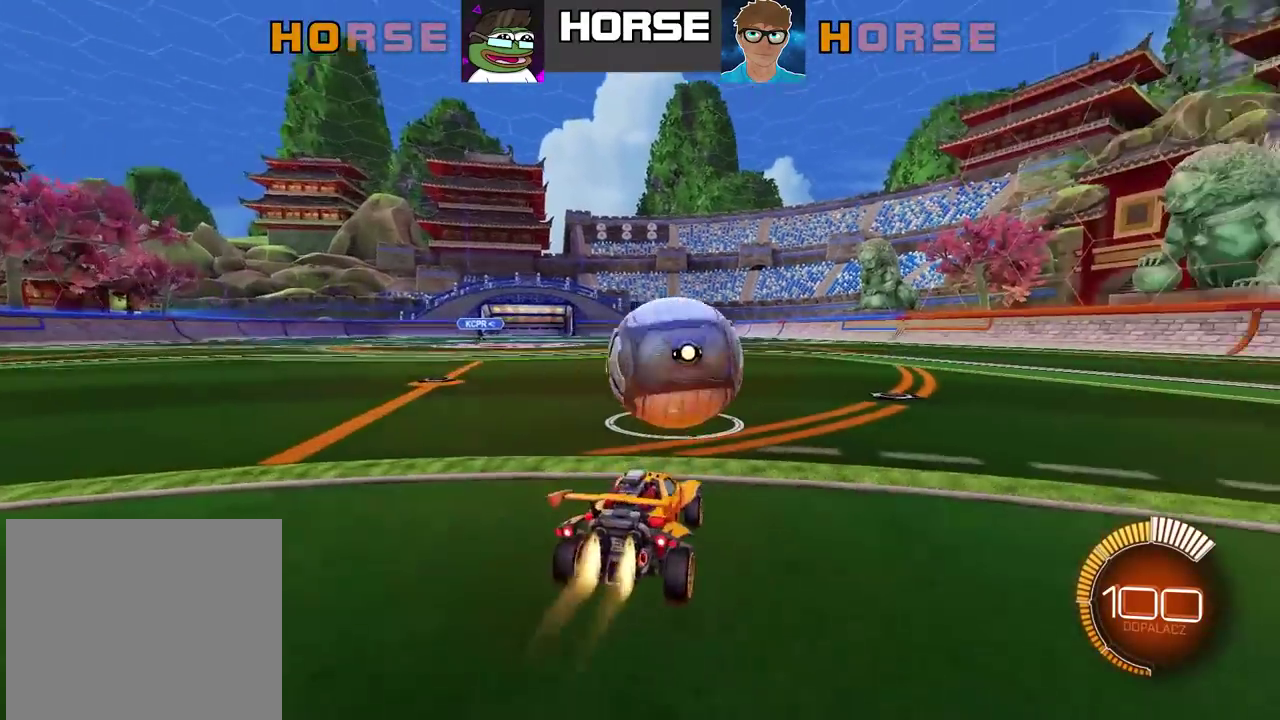
{"buttons": ["R2"], "left_stick": "center", "right_stick": "center", "events": [[33, "left_stick", "right"], [283, "CIRCLE", "up"], [500, "left_stick", "center"]]}
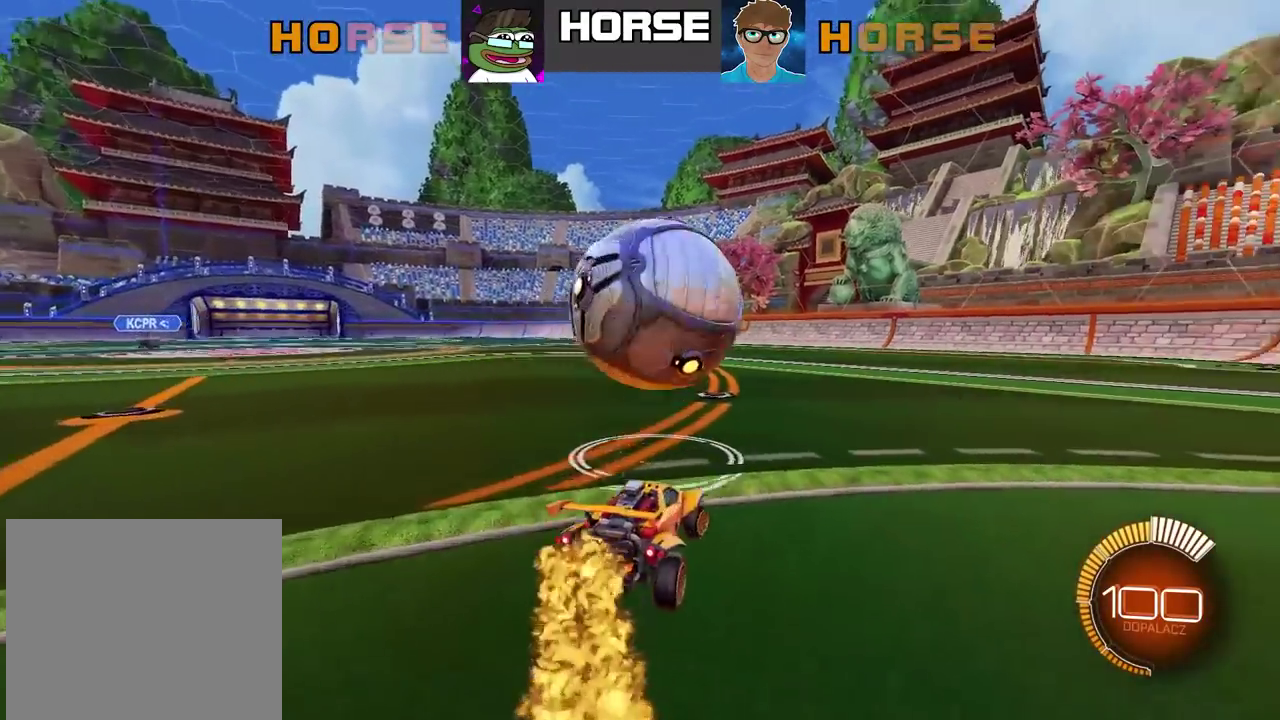
{"buttons": ["R2"], "left_stick": "center", "right_stick": "center", "events": []}
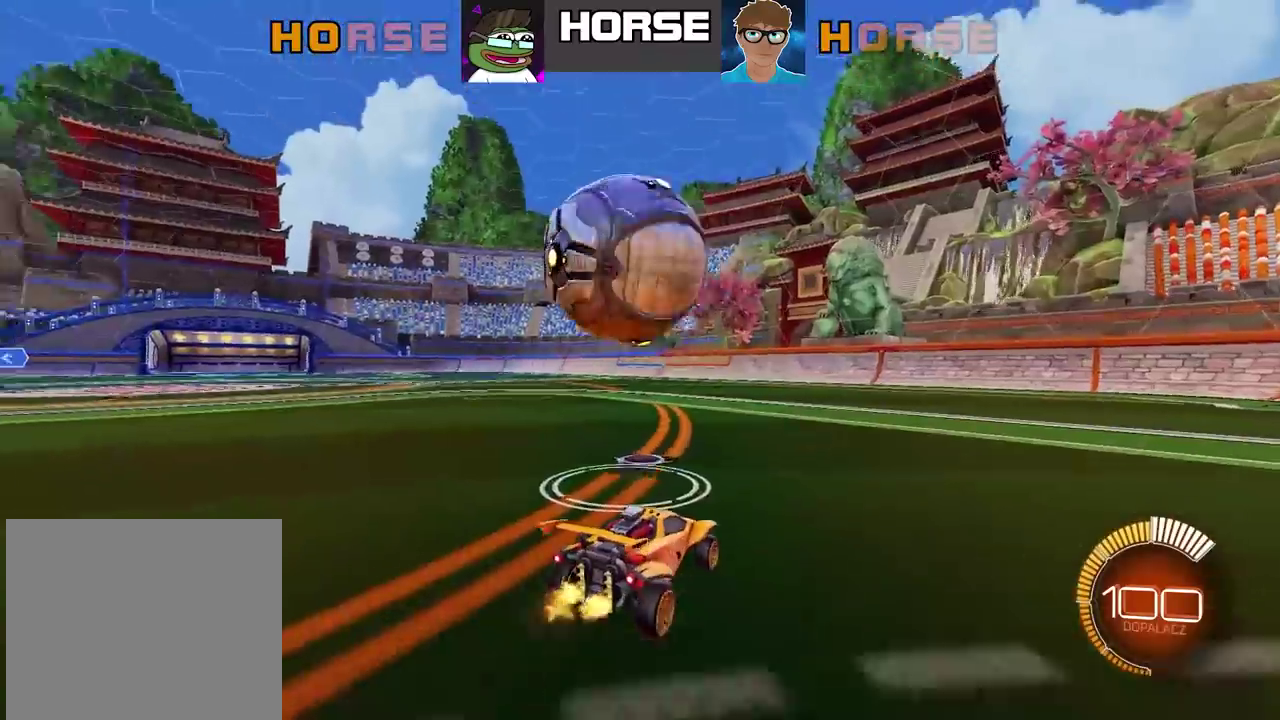
{"buttons": ["R2"], "left_stick": "center", "right_stick": "center", "events": [[133, "R2", "up"], [217, "TRIANGLE", "down"], [233, "R2", "down"], [333, "TRIANGLE", "up"]]}
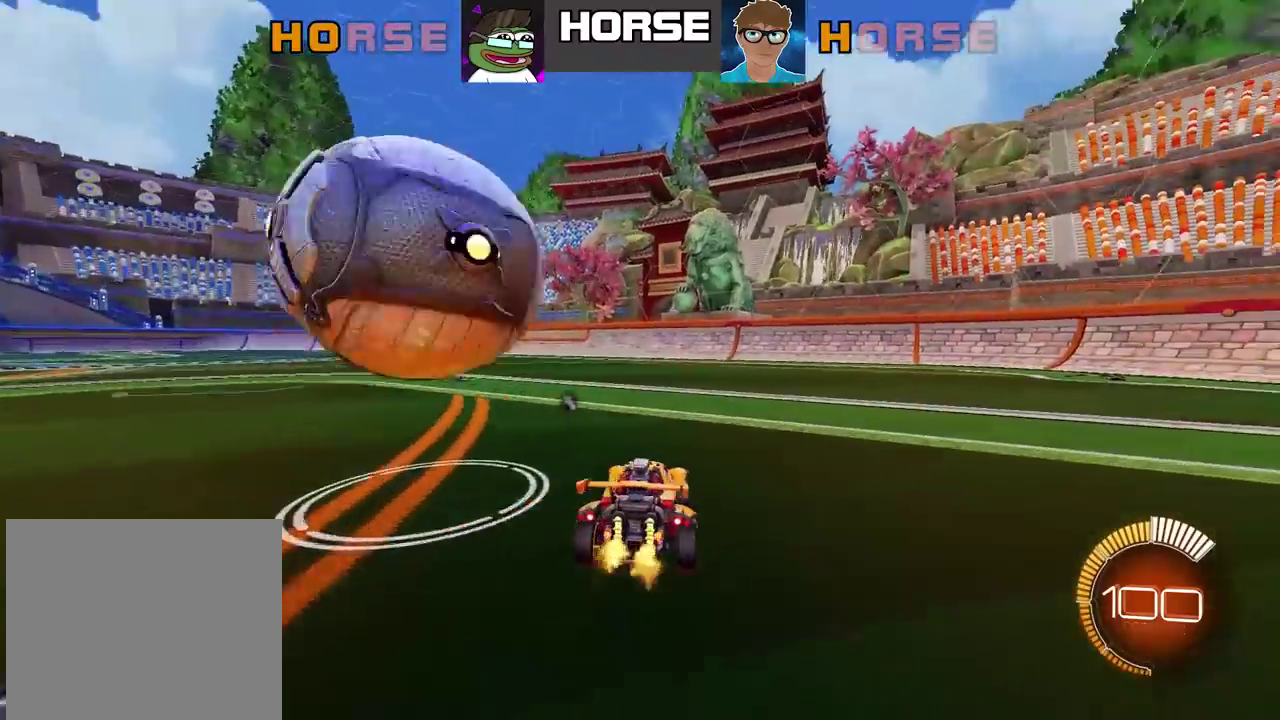
{"buttons": [], "left_stick": "right", "right_stick": "center", "events": [[283, "R2", "up"], [350, "left_stick", "right"]]}
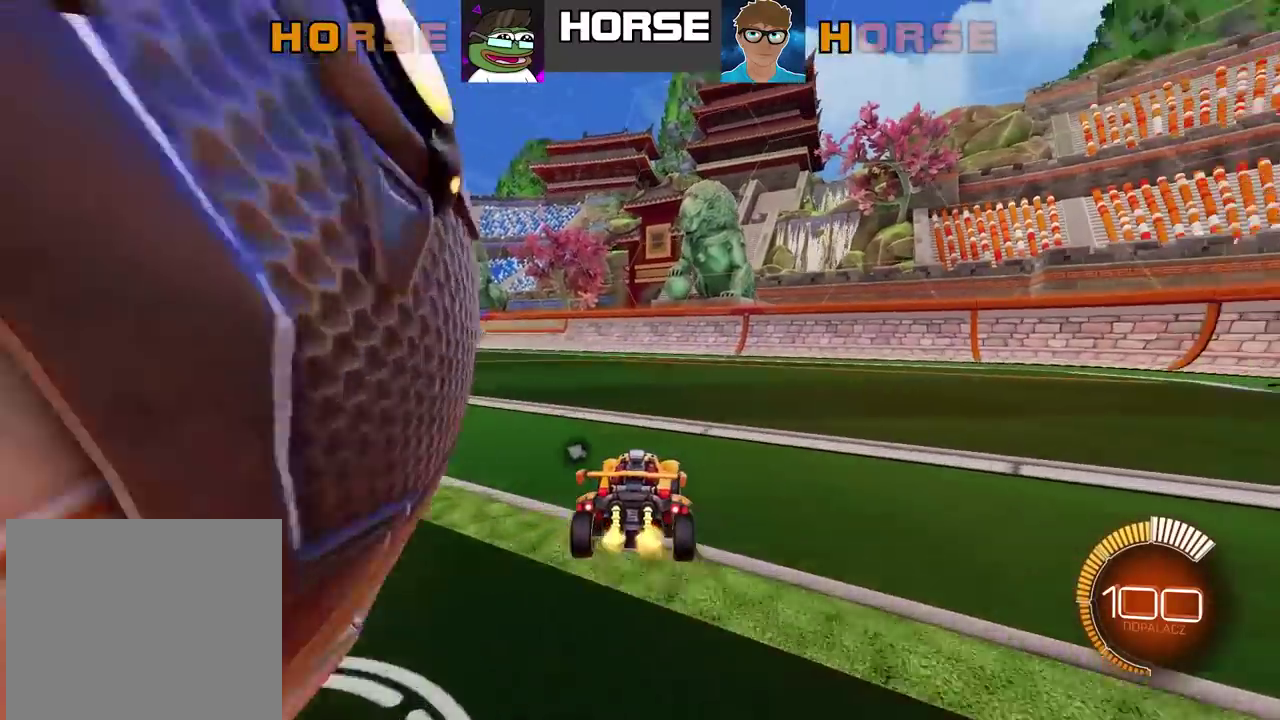
{"buttons": ["L2", "R3"], "left_stick": "center", "right_stick": "center"}
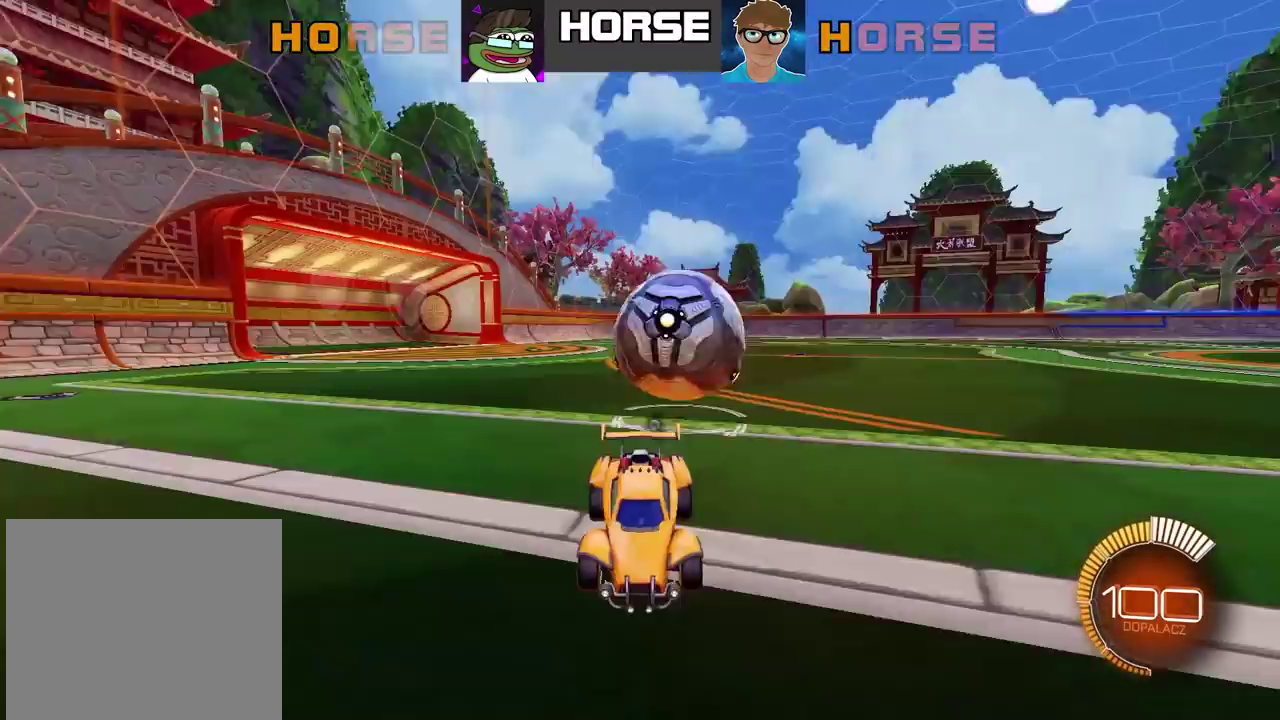
{"buttons": ["L2", "R3"], "left_stick": "down-left", "right_stick": "center", "events": [[67, "L2", "up"], [333, "L2", "down"], [467, "left_stick", "down-left"]]}
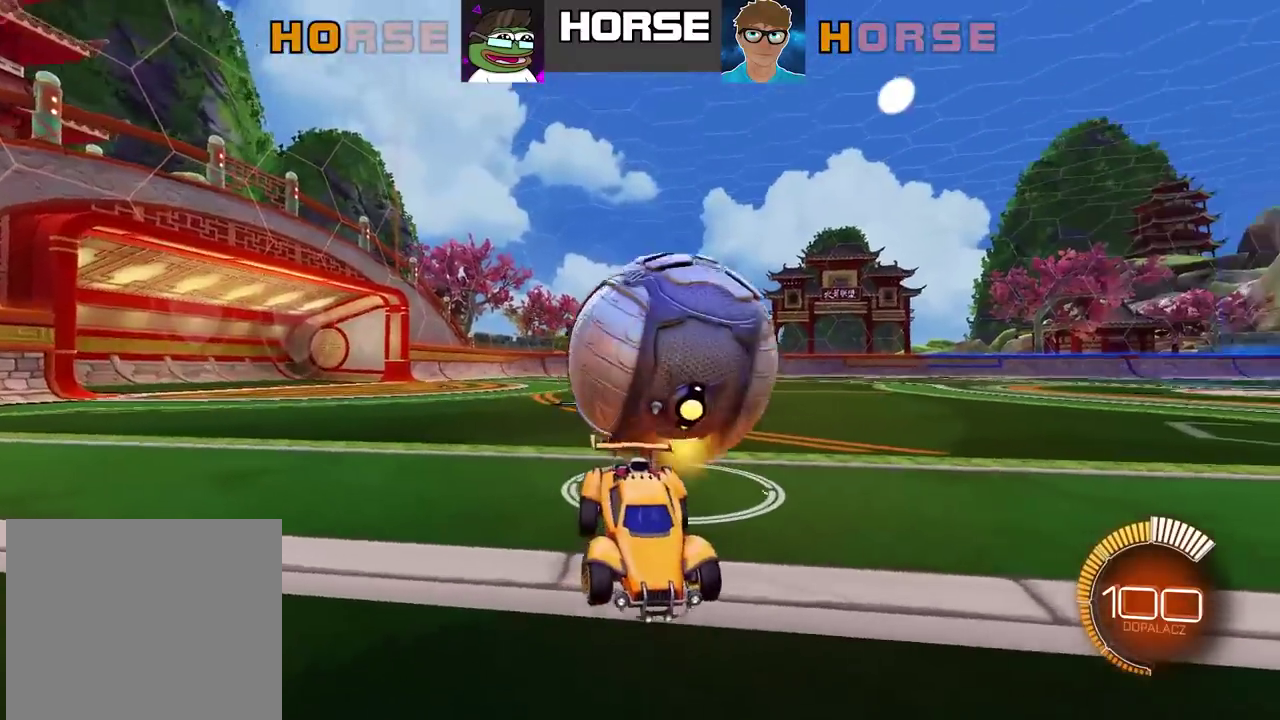
{"buttons": ["R3"], "left_stick": "left", "right_stick": "center", "events": [[117, "left_stick", "left"], [200, "left_stick", "center"], [283, "L2", "up"], [483, "left_stick", "left"]]}
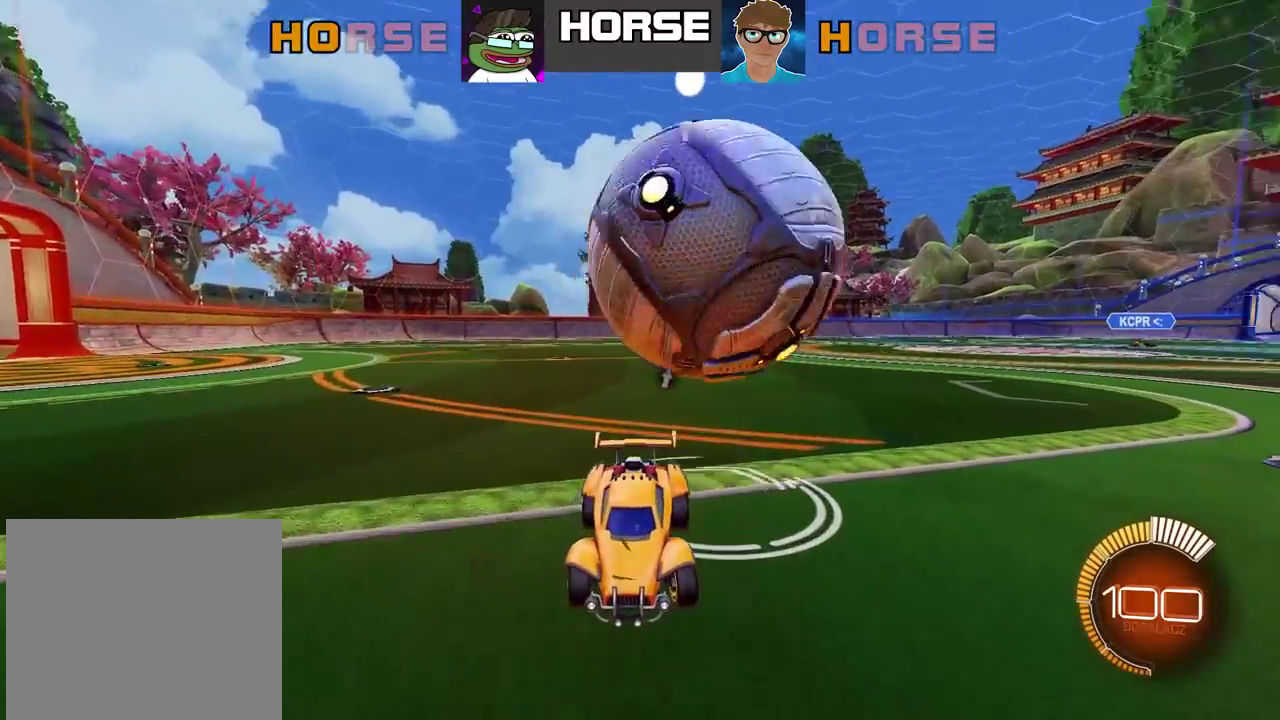
{"buttons": ["L2", "R3"], "left_stick": "left", "right_stick": "center", "events": [[233, "L2", "down"]]}
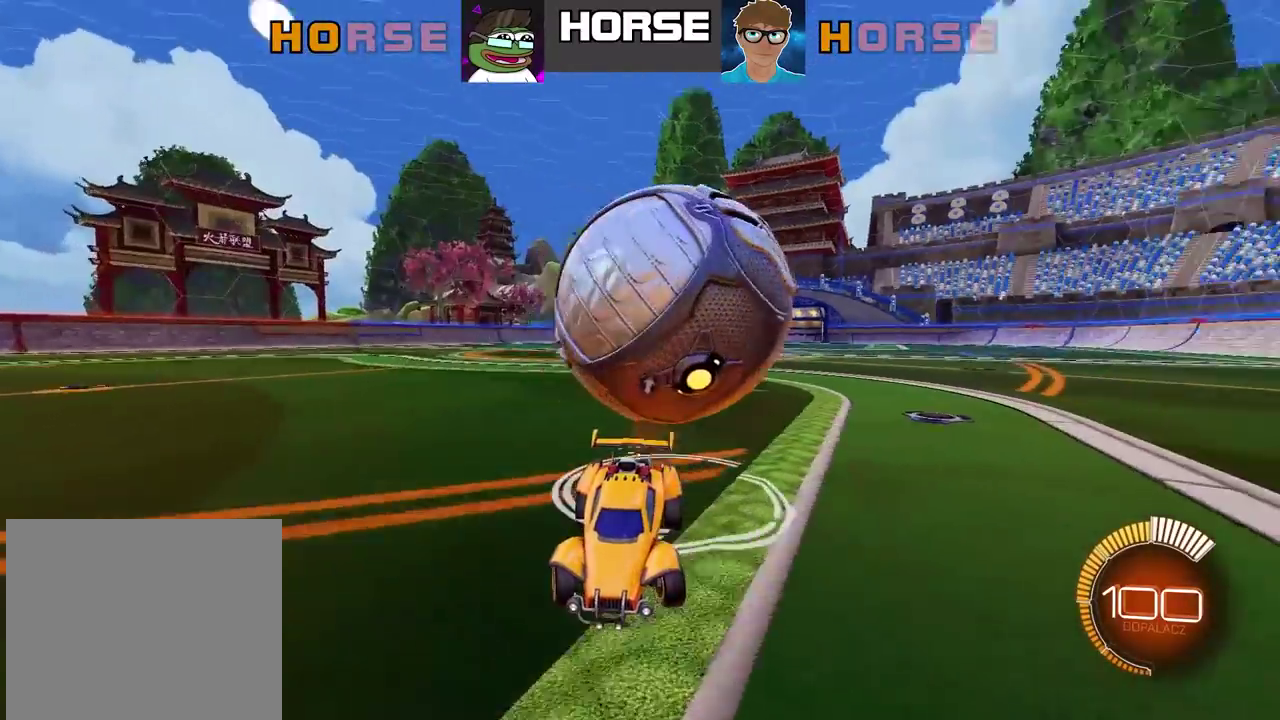
{"buttons": ["R3"], "left_stick": "center", "right_stick": "center", "events": [[17, "left_stick", "center"], [150, "left_stick", "left"], [200, "left_stick", "center"], [400, "L2", "up"]]}
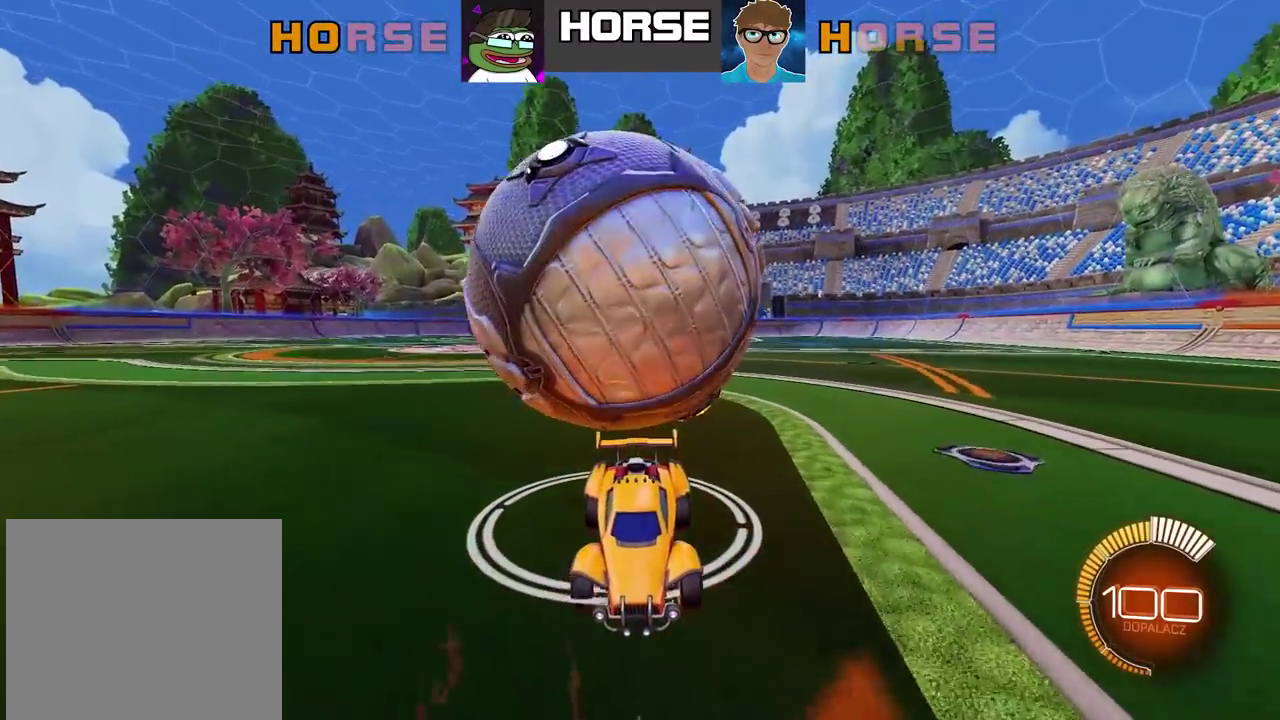
{"buttons": ["L2", "R3"], "left_stick": "center", "right_stick": "center", "events": [[100, "left_stick", "right"], [233, "left_stick", "center"], [400, "L2", "down"]]}
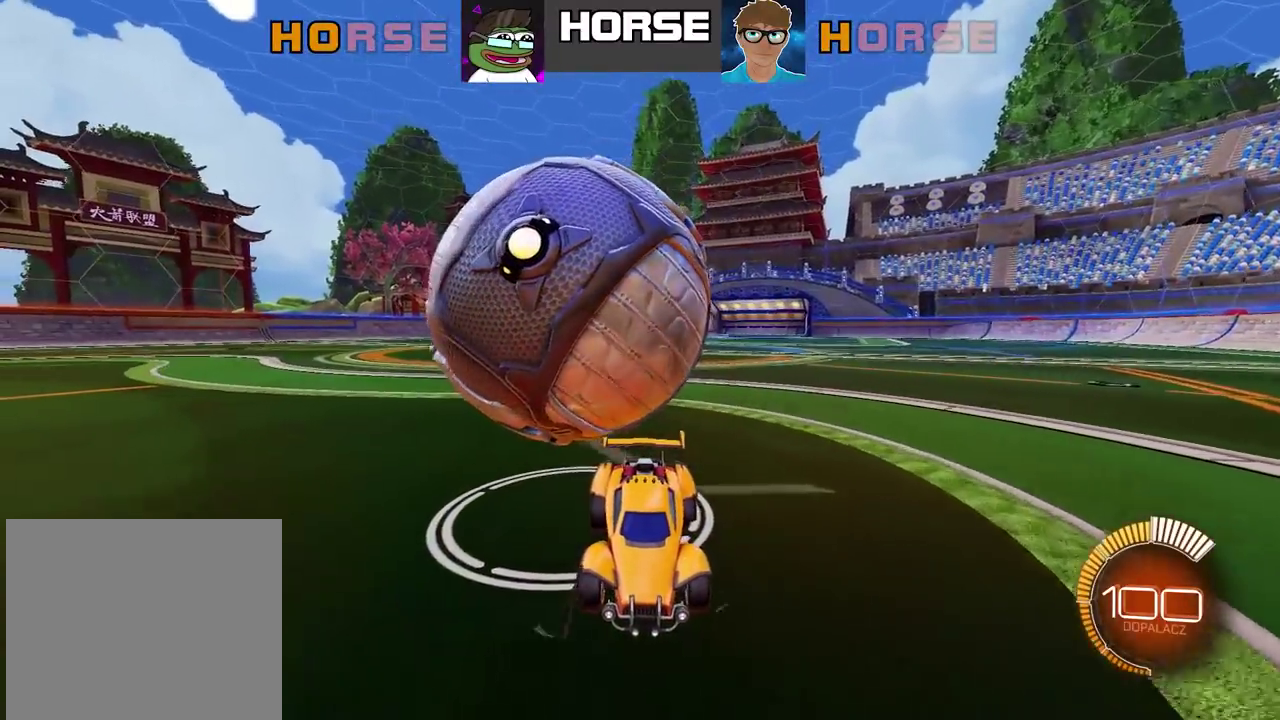
{"buttons": ["L2", "R3"], "left_stick": "right", "right_stick": "center", "events": [[267, "left_stick", "right"]]}
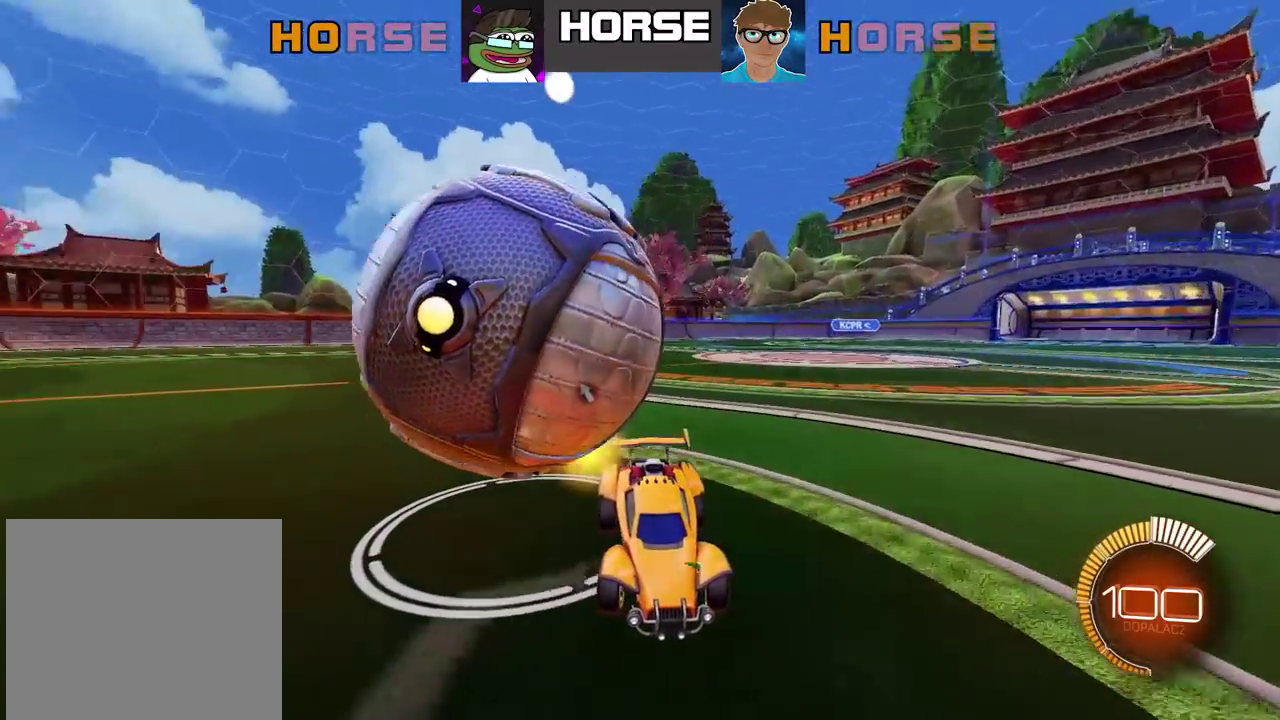
{"buttons": [], "left_stick": "center", "right_stick": "center"}
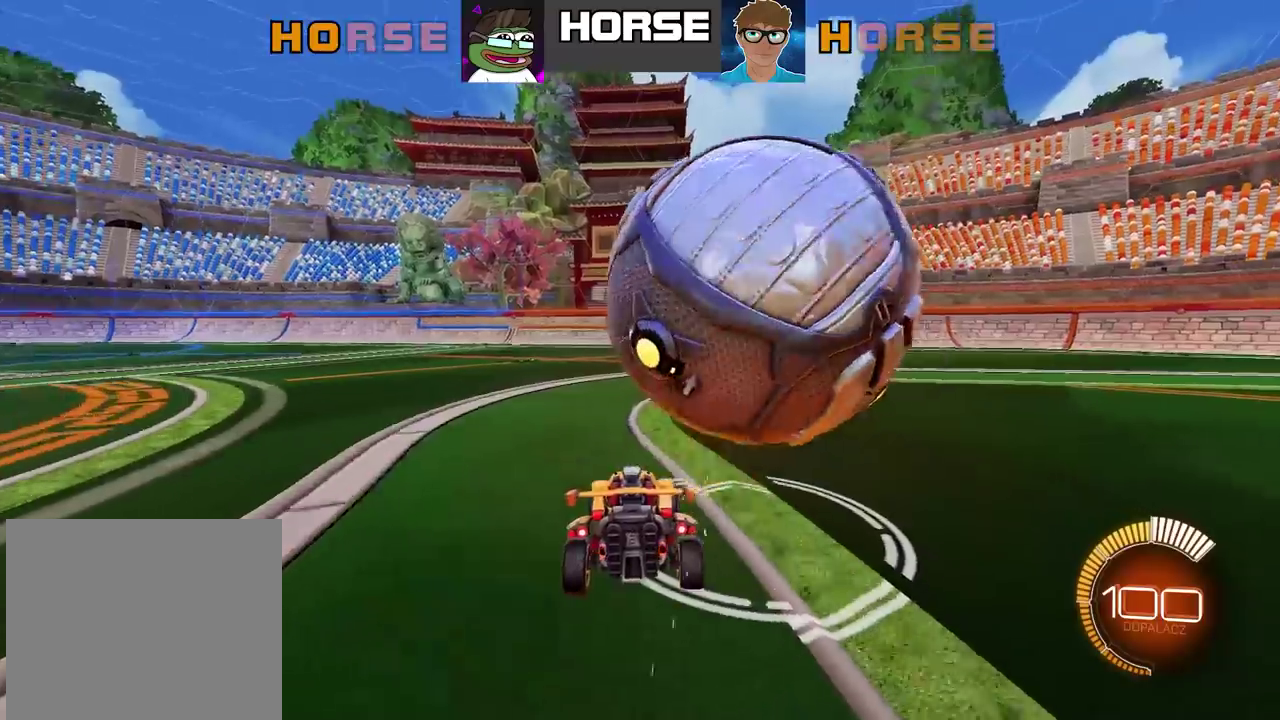
{"buttons": [], "left_stick": "center", "right_stick": "center", "events": []}
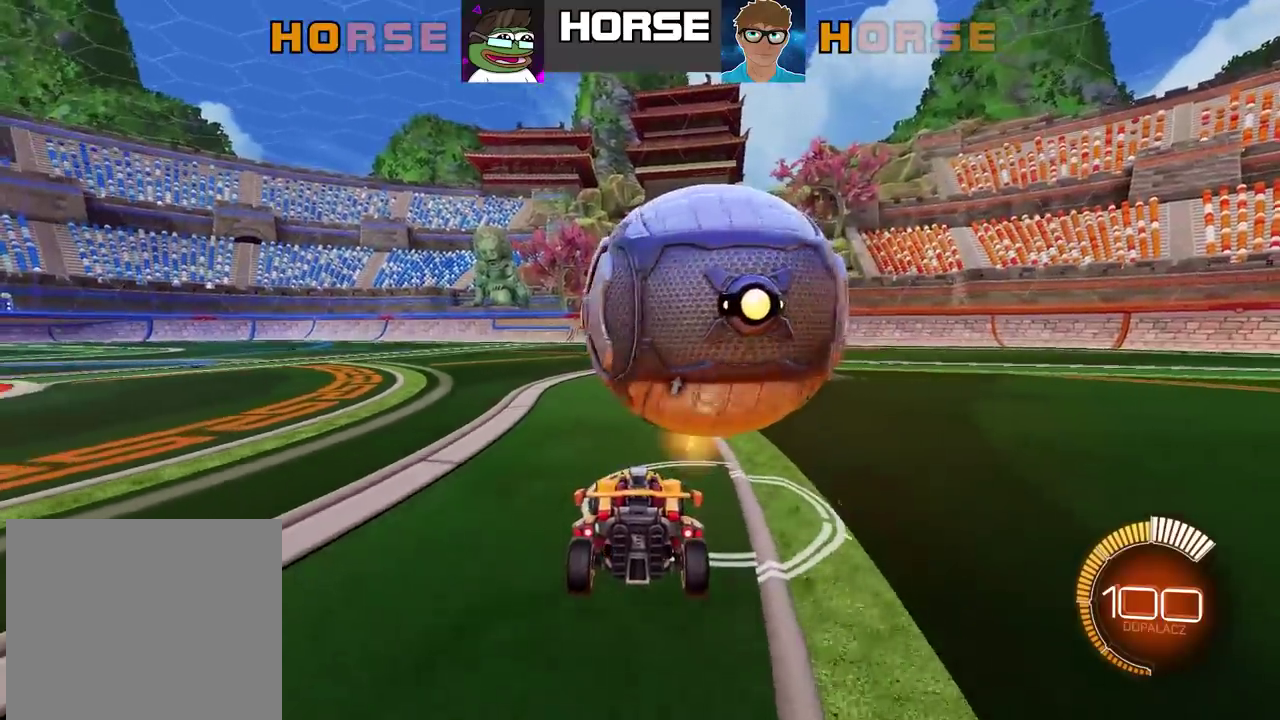
{"buttons": ["R2"], "left_stick": "right", "right_stick": "center", "events": [[17, "L2", "down"], [100, "L2", "up"], [317, "left_stick", "right"], [333, "R2", "down"], [383, "CIRCLE", "down"], [500, "CIRCLE", "up"]]}
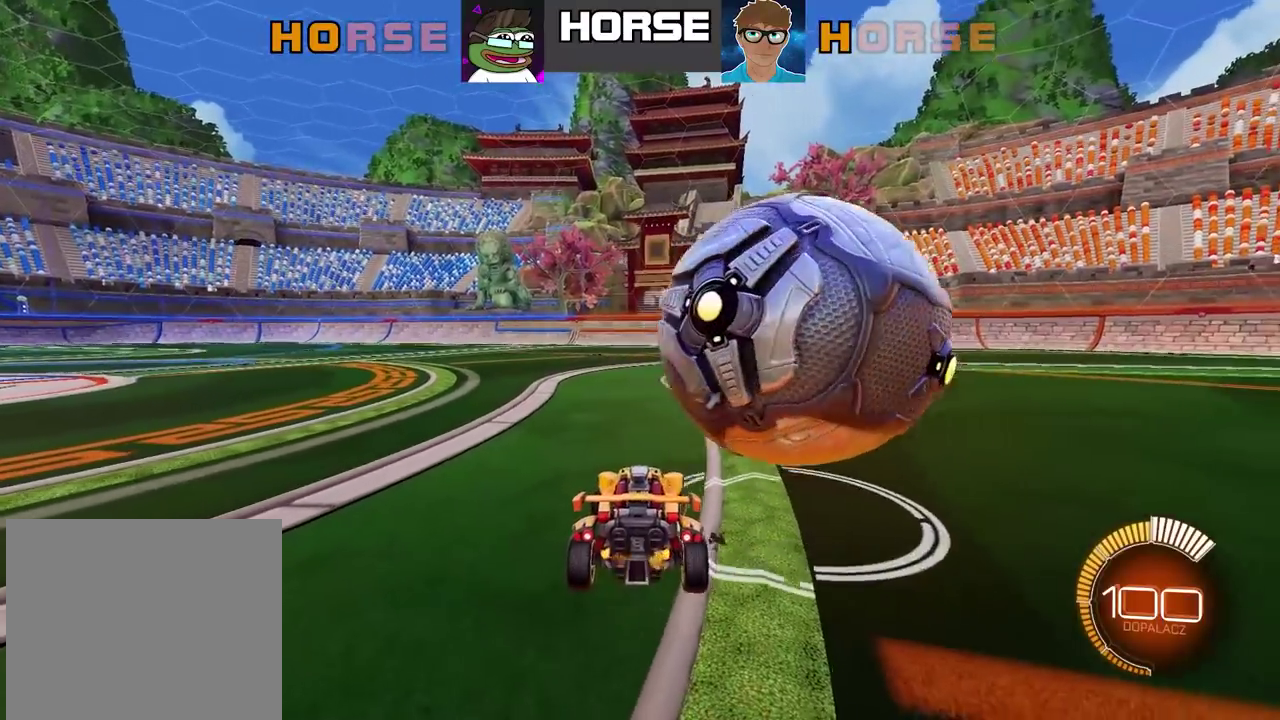
{"buttons": ["TRIANGLE"], "left_stick": "right", "right_stick": "center", "events": [[100, "left_stick", "center"], [117, "R2", "up"], [233, "left_stick", "right"], [483, "TRIANGLE", "down"]]}
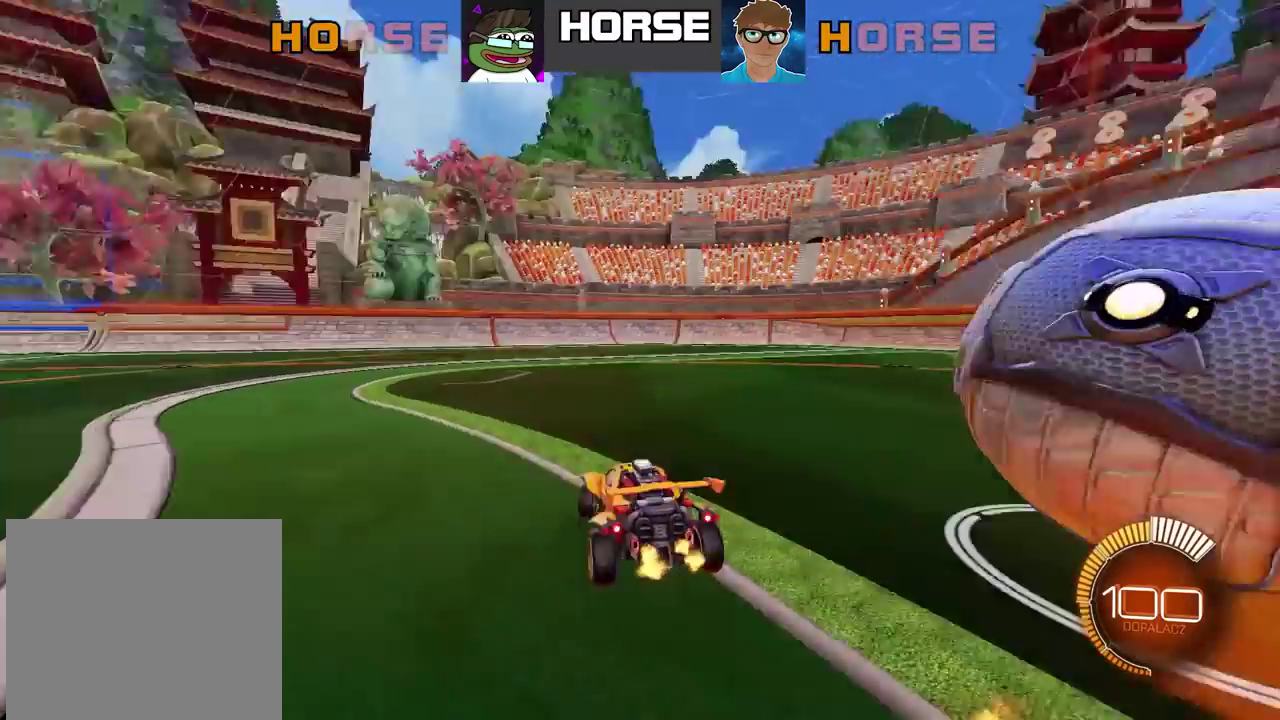
{"buttons": ["R2"], "left_stick": "right", "right_stick": "center", "events": [[100, "TRIANGLE", "up"], [117, "R2", "down"]]}
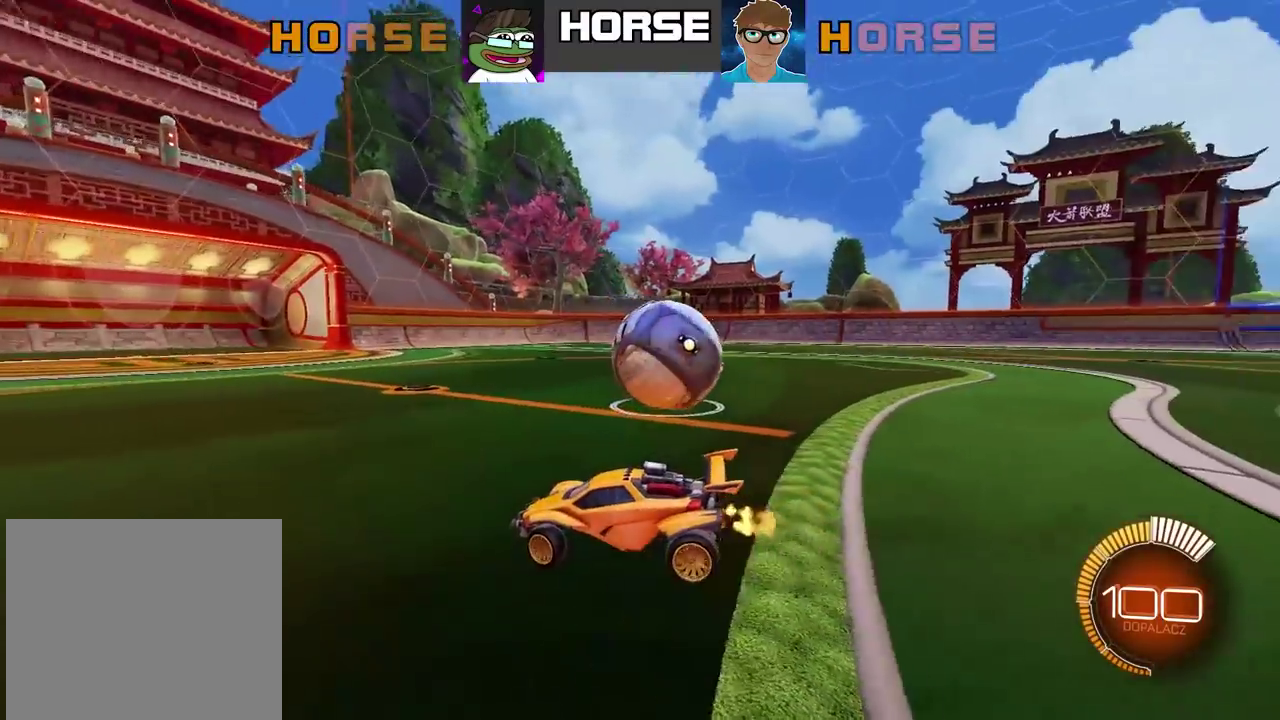
{"buttons": ["L2"], "left_stick": "right", "right_stick": "center", "events": [[267, "L2", "down"], [267, "R2", "up"]]}
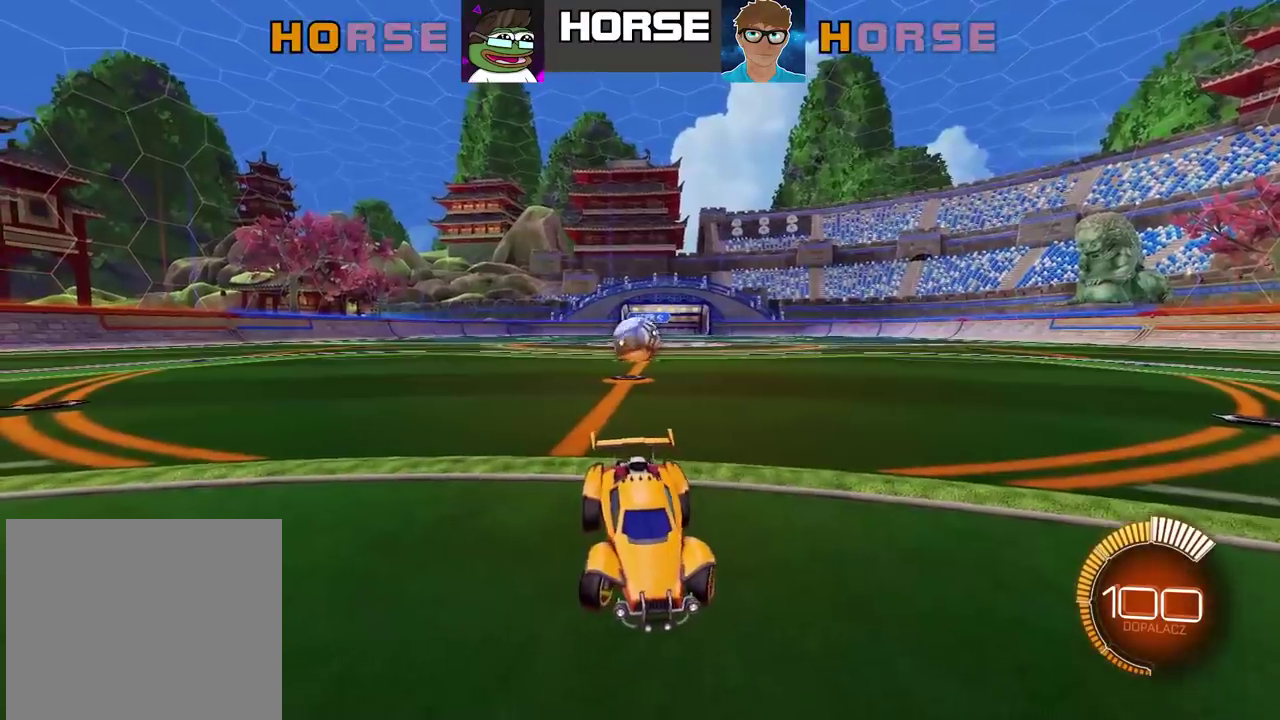
{"buttons": [], "left_stick": "center", "right_stick": "center", "events": [[50, "L2", "up"], [67, "left_stick", "center"], [150, "TRIANGLE", "down"], [233, "TRIANGLE", "up"]]}
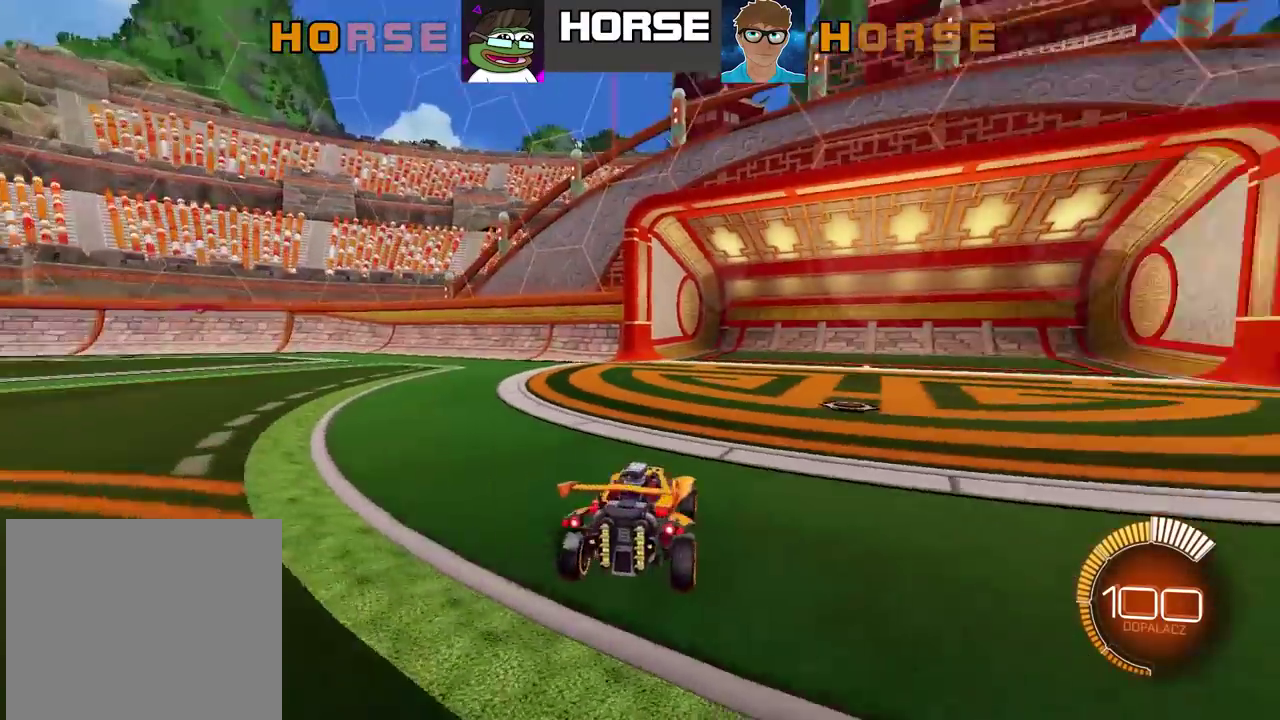
{"buttons": ["R3"], "left_stick": "center", "right_stick": "center"}
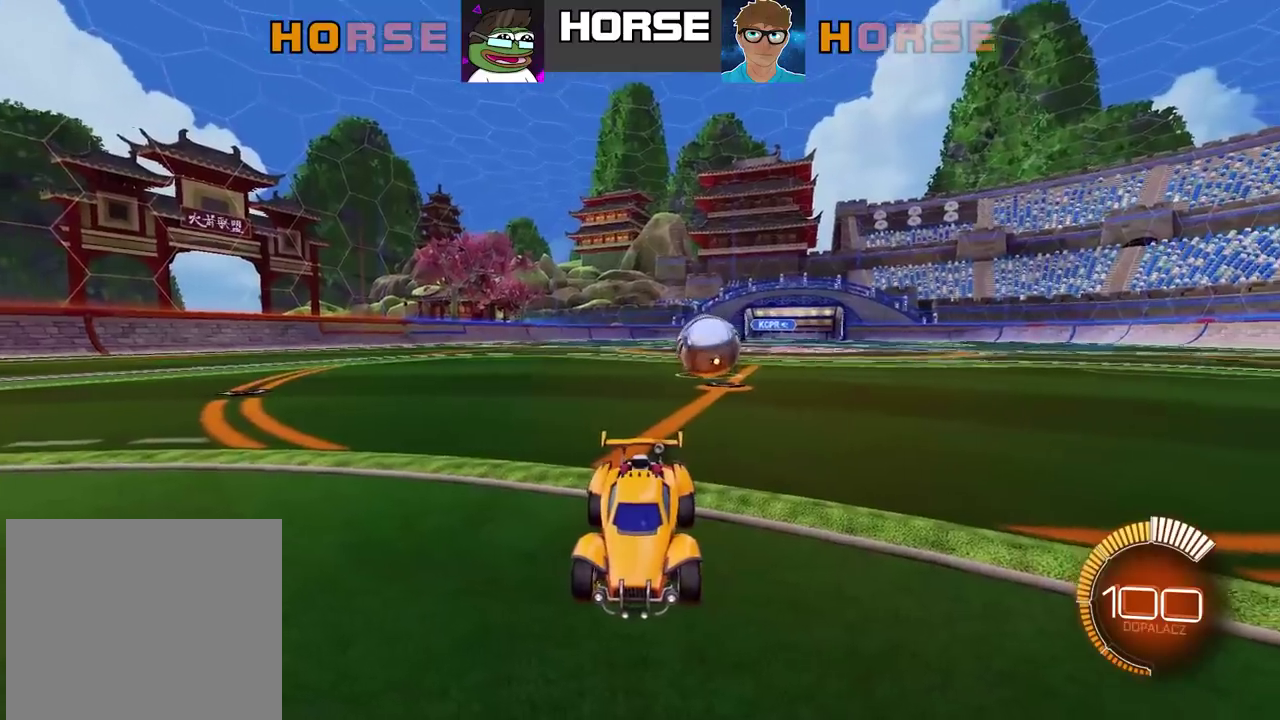
{"buttons": ["R3"], "left_stick": "center", "right_stick": "center", "events": [[33, "left_stick", "right"], [183, "L2", "down"], [417, "left_stick", "center"], [467, "L2", "up"]]}
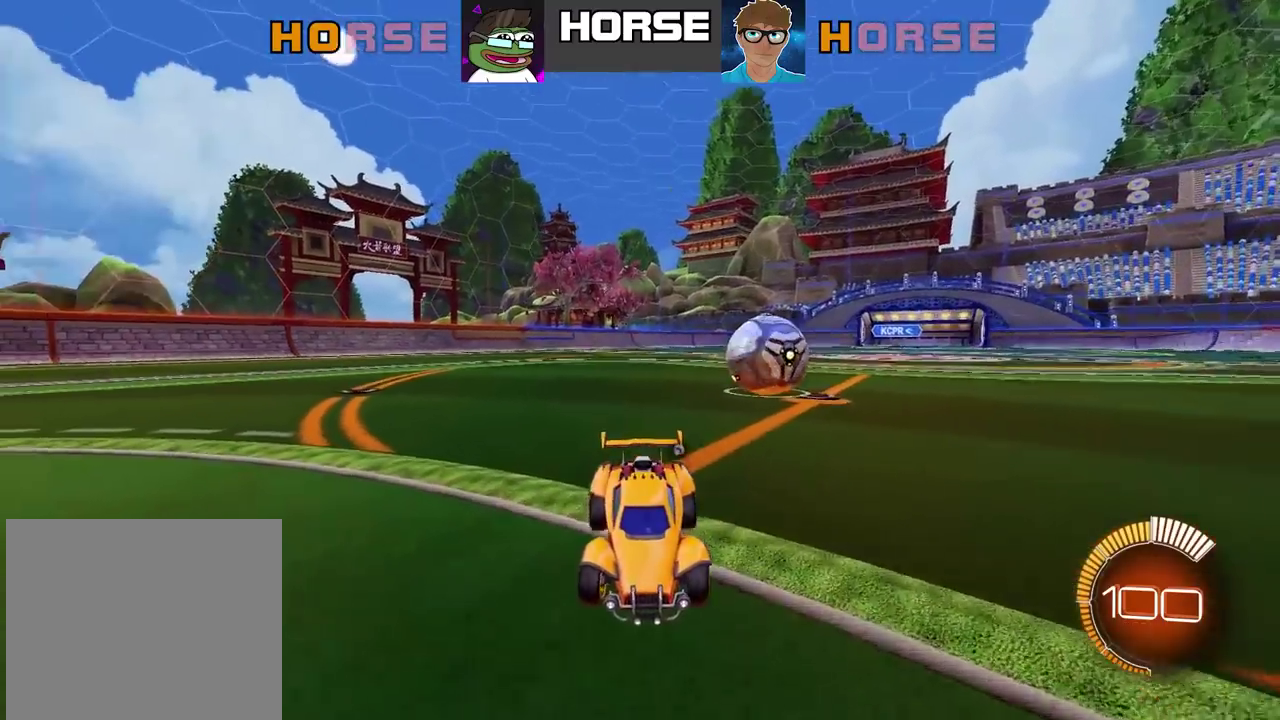
{"buttons": ["L2", "R3"], "left_stick": "center", "right_stick": "center", "events": [[367, "L2", "down"]]}
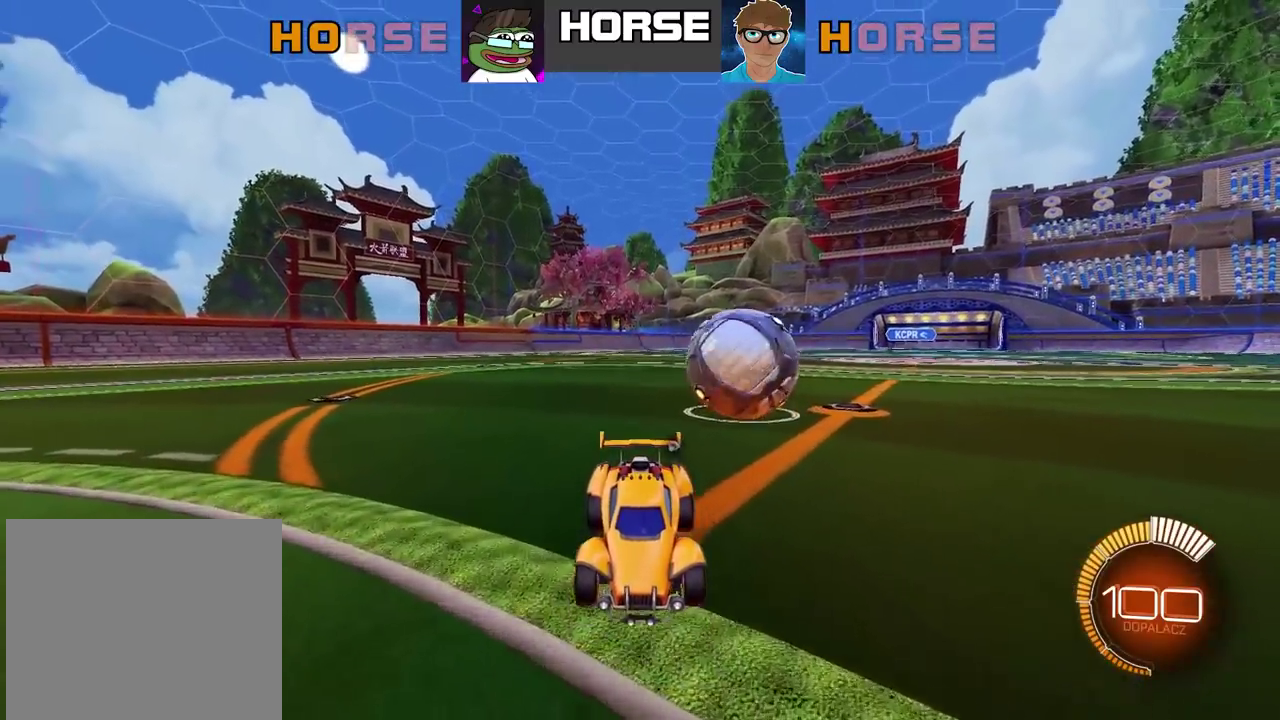
{"buttons": ["L2", "R3"], "left_stick": "center", "right_stick": "center", "events": []}